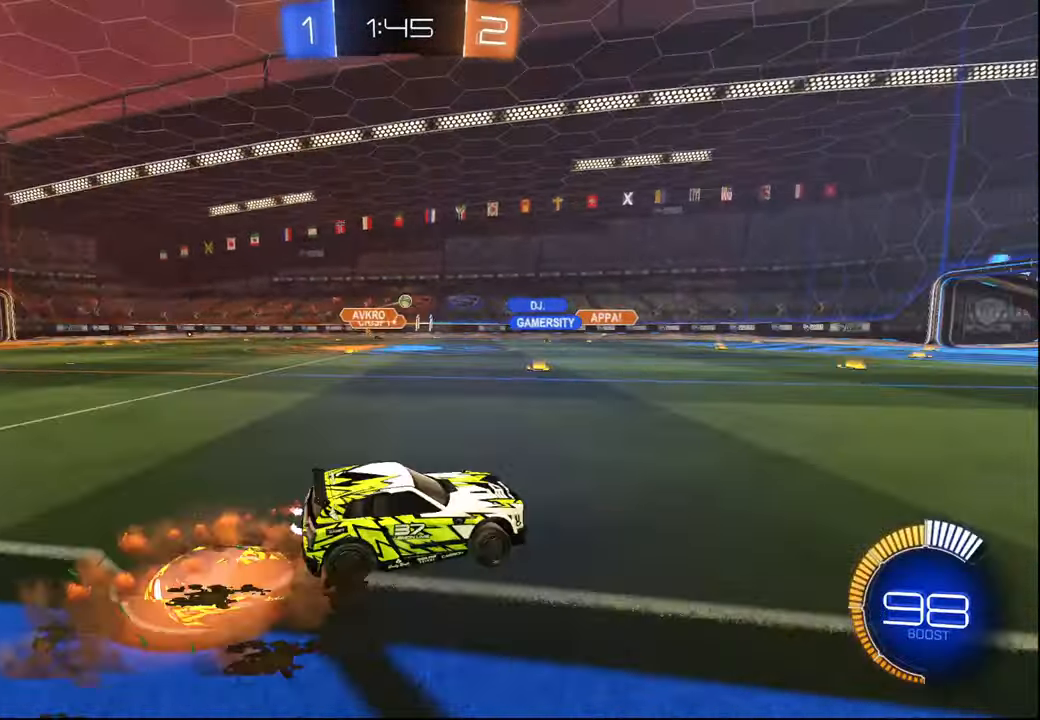
Gameplay with a controller (PlayStation layout); each line is a JSON object with the inputs held at the frame after it. "events" lists button and stick changes between this image and that frame as [ms after this image, input, new state], when the widget could be followed in between.
{"buttons": ["L1", "R2"], "left_stick": "center", "right_stick": "center", "events": [[17, "CROSS", "up"], [17, "left_stick", "up"], [67, "CROSS", "down"], [67, "L3", "down"], [100, "left_stick", "down"], [117, "L3", "up"], [150, "R1", "up"], [167, "left_stick", "down-right"], [184, "CROSS", "up"], [484, "left_stick", "center"]]}
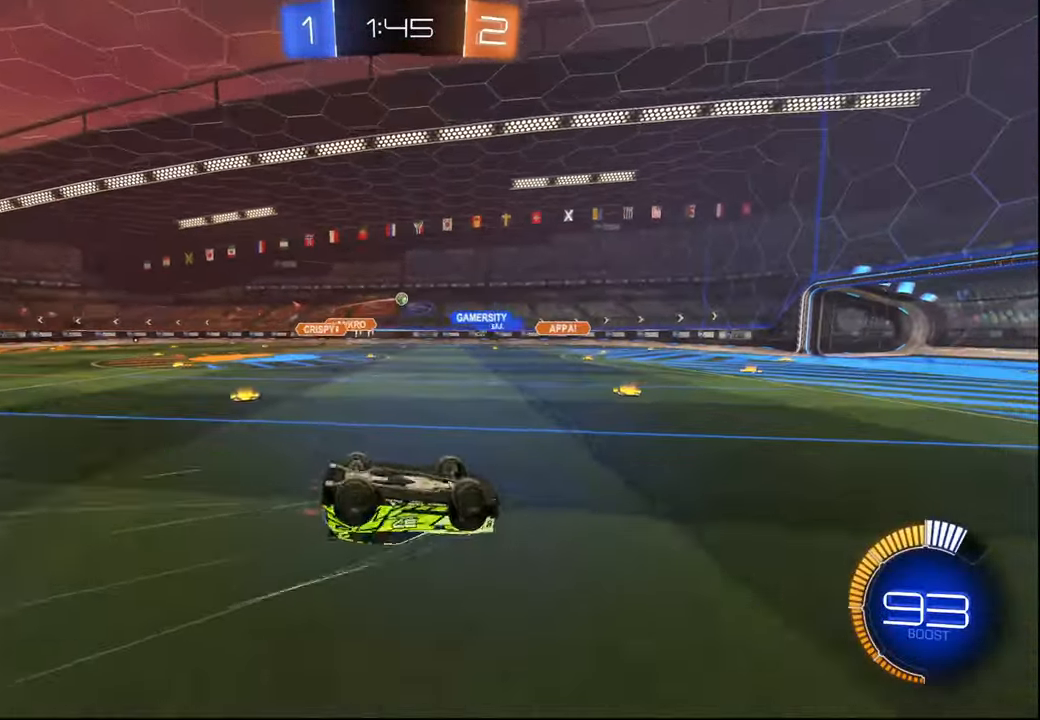
{"buttons": ["R2"], "left_stick": "center", "right_stick": "center", "events": [[84, "left_stick", "down-right"], [250, "left_stick", "center"], [350, "L1", "up"]]}
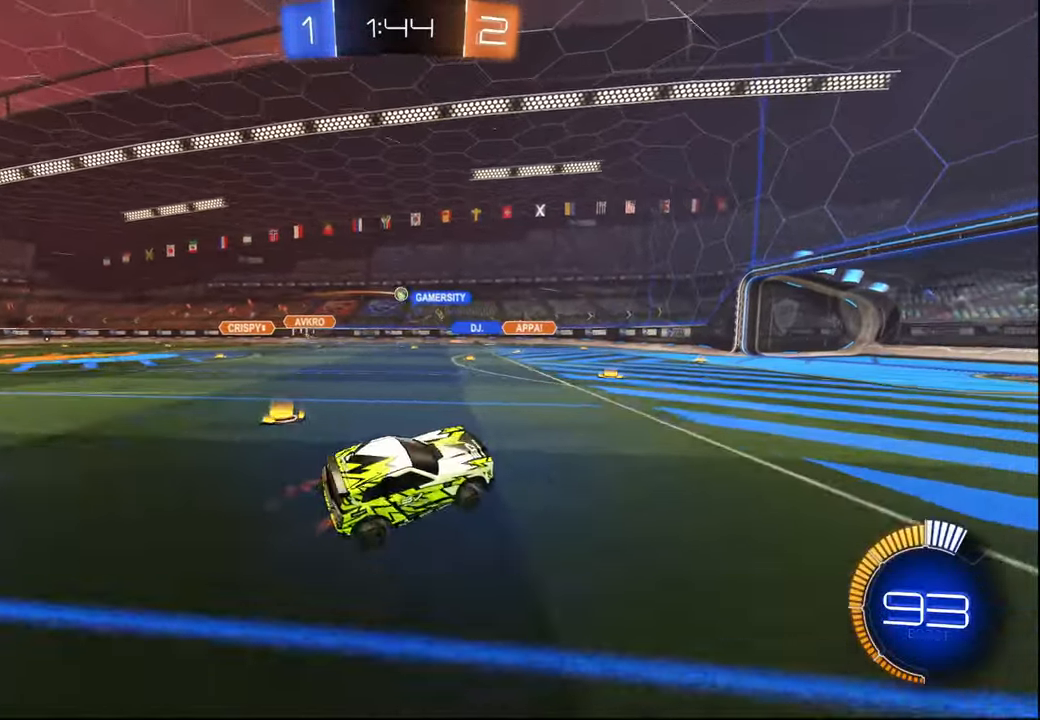
{"buttons": ["R2"], "left_stick": "center", "right_stick": "center", "events": [[117, "left_stick", "left"], [250, "left_stick", "center"]]}
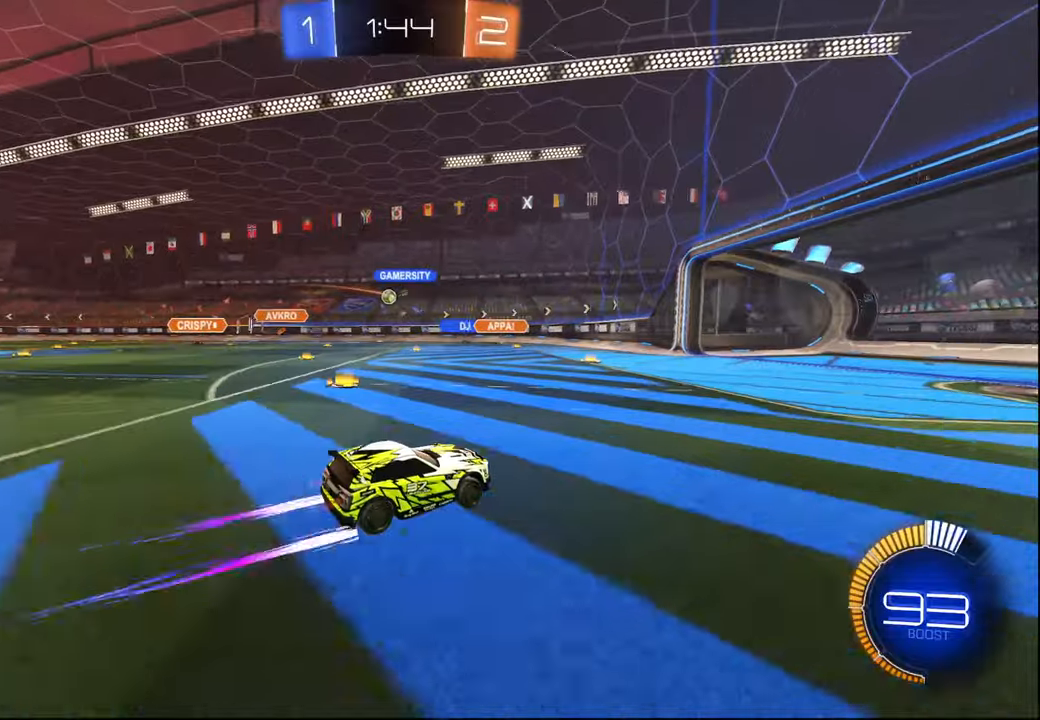
{"buttons": ["R2"], "left_stick": "center", "right_stick": "center", "events": [[117, "left_stick", "right"], [217, "left_stick", "center"]]}
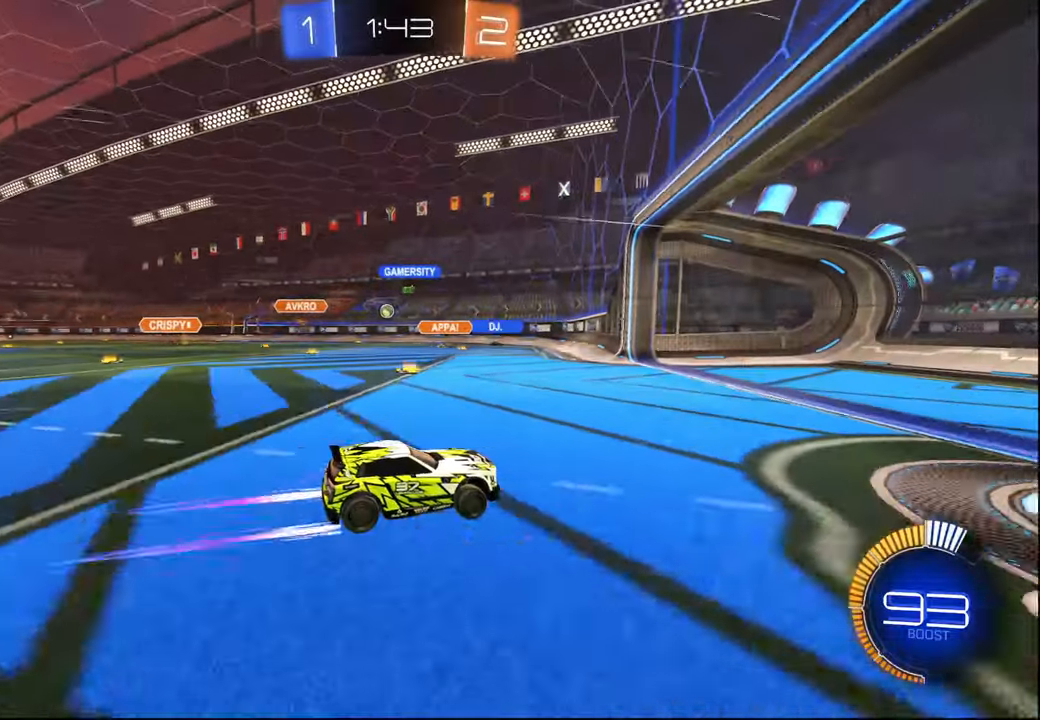
{"buttons": ["L1", "R2"], "left_stick": "left", "right_stick": "center", "events": [[167, "left_stick", "left"], [434, "L1", "down"]]}
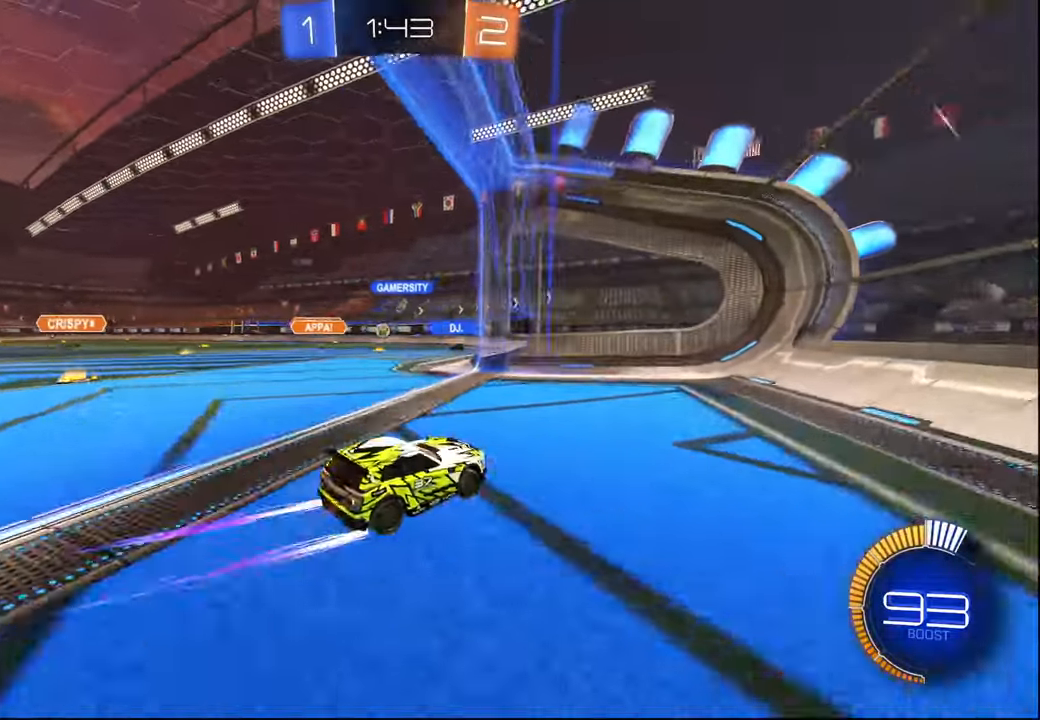
{"buttons": ["L2"], "left_stick": "left", "right_stick": "center", "events": [[17, "L1", "up"], [100, "L1", "down"], [234, "L1", "up"], [450, "L2", "down"], [467, "R2", "up"]]}
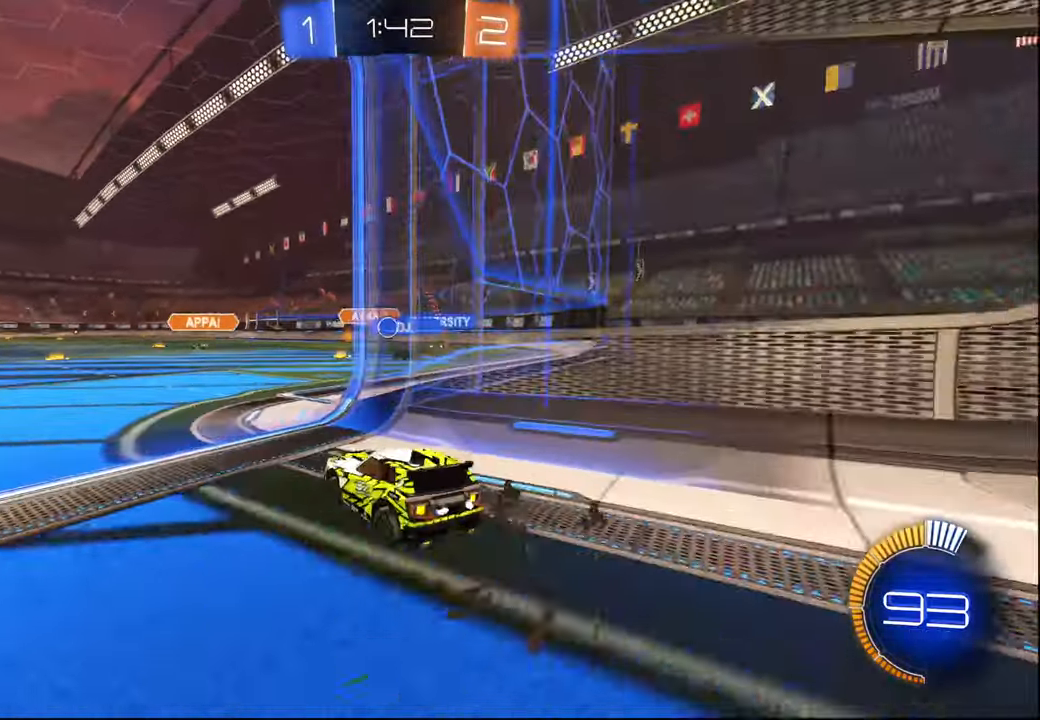
{"buttons": ["L2", "R2"], "left_stick": "center", "right_stick": "center", "events": [[67, "left_stick", "down"], [167, "R2", "down"], [200, "L2", "up"], [200, "left_stick", "center"], [267, "left_stick", "left"], [417, "left_stick", "center"], [484, "L2", "down"]]}
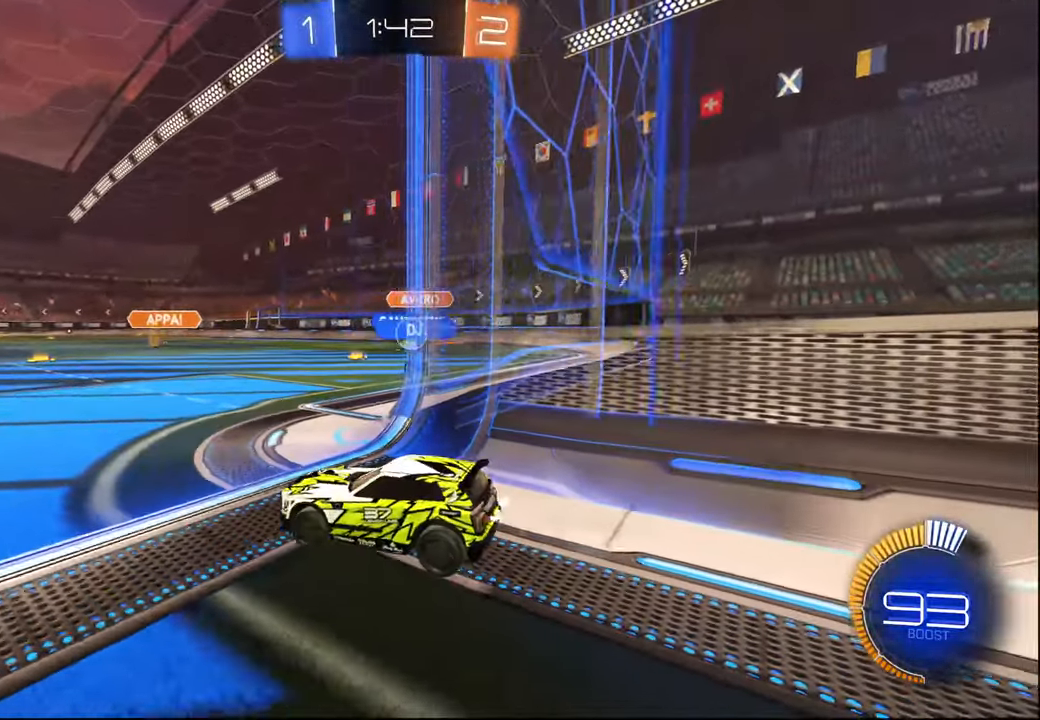
{"buttons": ["R2"], "left_stick": "center", "right_stick": "center", "events": [[434, "L2", "up"]]}
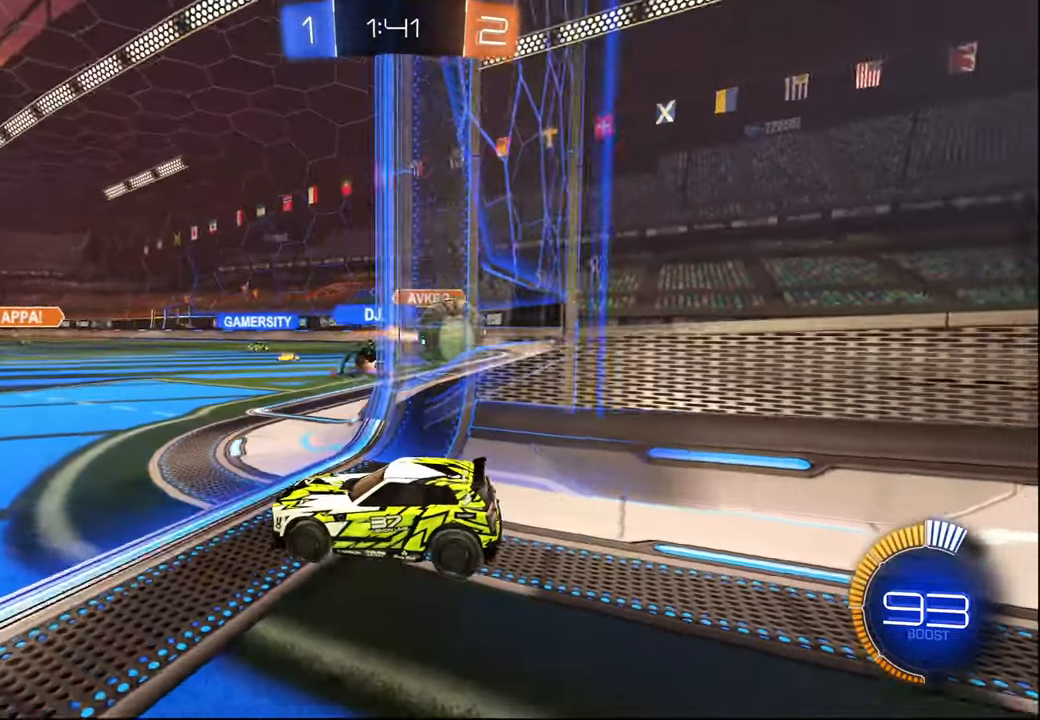
{"buttons": ["R1", "R2"], "left_stick": "right", "right_stick": "center", "events": [[250, "left_stick", "right"], [284, "R1", "down"]]}
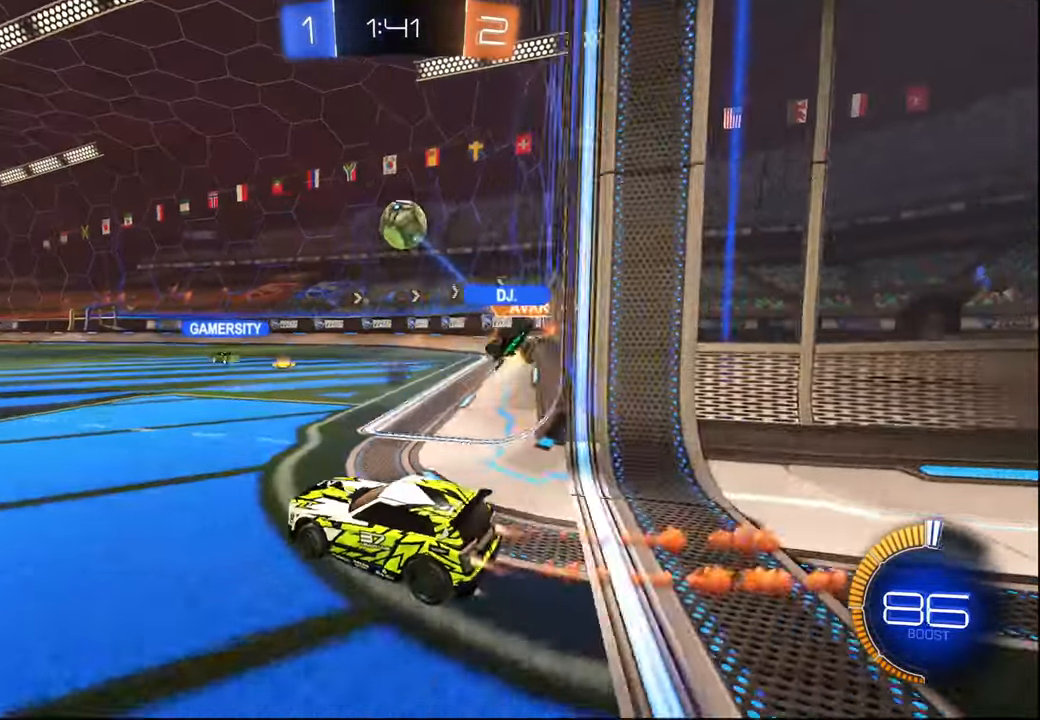
{"buttons": ["R1", "R2"], "left_stick": "center", "right_stick": "center", "events": [[300, "left_stick", "center"]]}
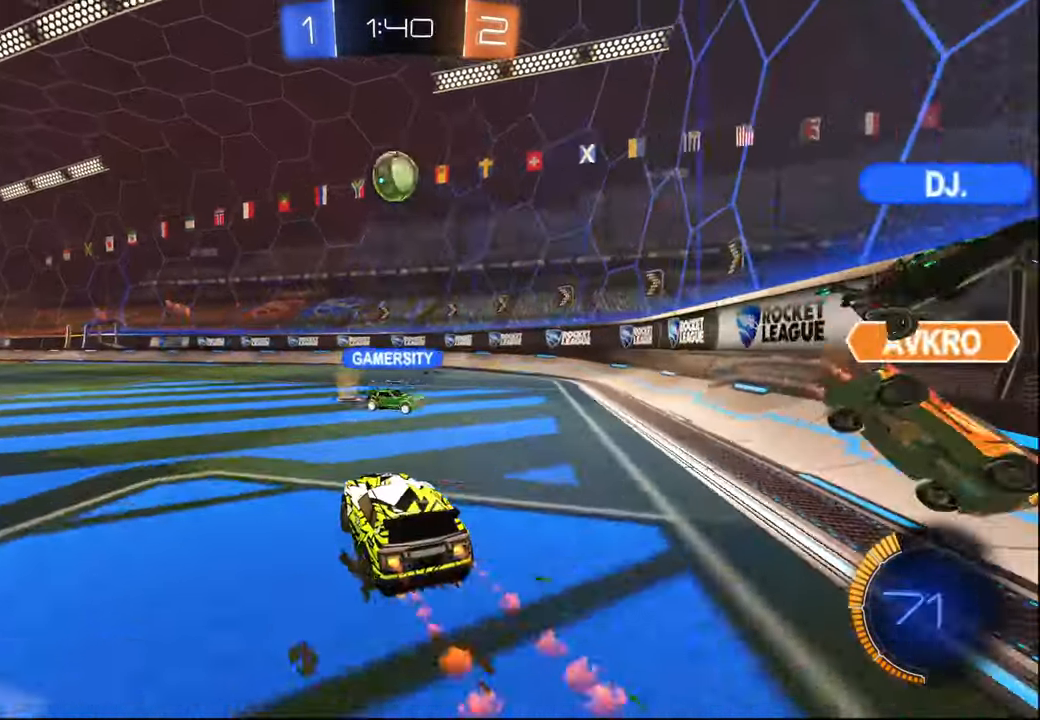
{"buttons": ["CROSS", "R1", "R2"], "left_stick": "down", "right_stick": "center", "events": [[134, "CROSS", "down"], [134, "left_stick", "down"], [300, "CROSS", "up"], [300, "left_stick", "center"], [350, "CROSS", "down"], [367, "left_stick", "down"], [400, "L1", "down"], [500, "L1", "up"]]}
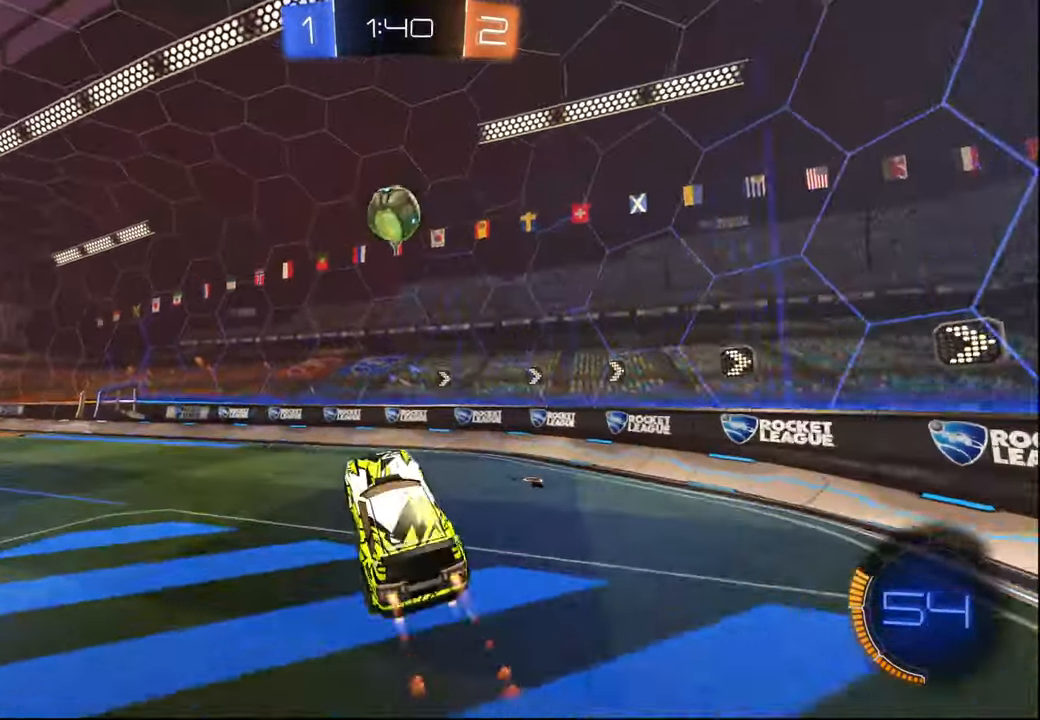
{"buttons": ["L1", "R1", "R2"], "left_stick": "center", "right_stick": "center", "events": [[17, "left_stick", "center"], [34, "CROSS", "up"], [217, "left_stick", "up"], [384, "left_stick", "up-left"], [500, "L1", "down"], [500, "left_stick", "center"]]}
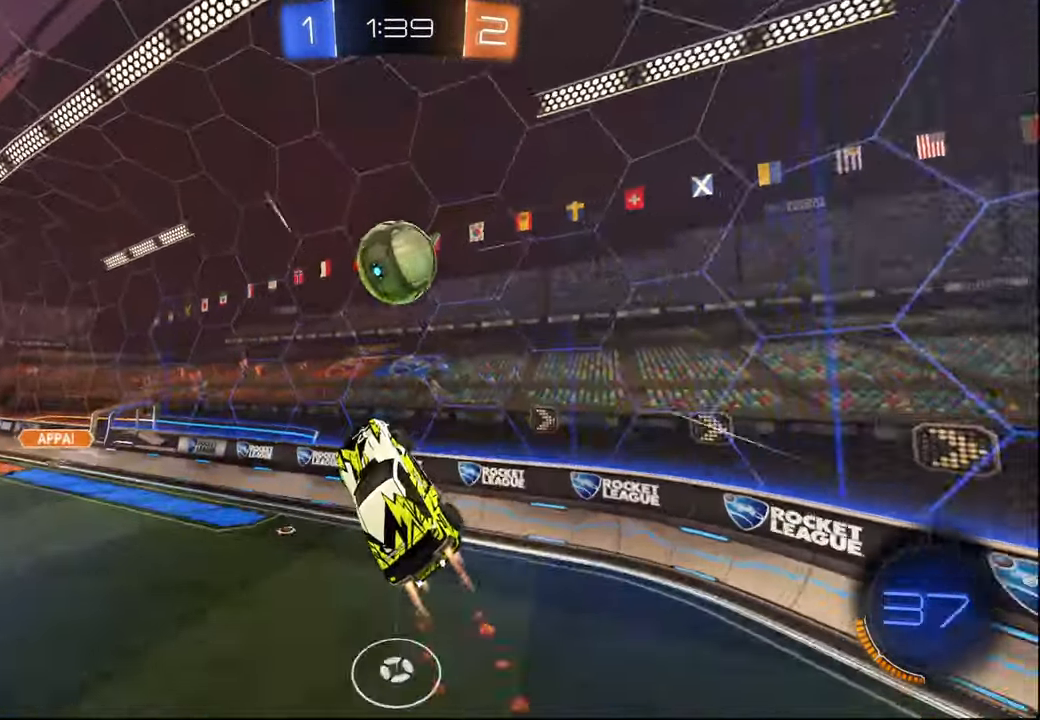
{"buttons": ["R1", "R2"], "left_stick": "right", "right_stick": "center", "events": [[50, "R1", "up"], [67, "L1", "up"], [167, "left_stick", "right"], [267, "left_stick", "up"], [317, "left_stick", "center"], [367, "R1", "down"], [417, "left_stick", "right"]]}
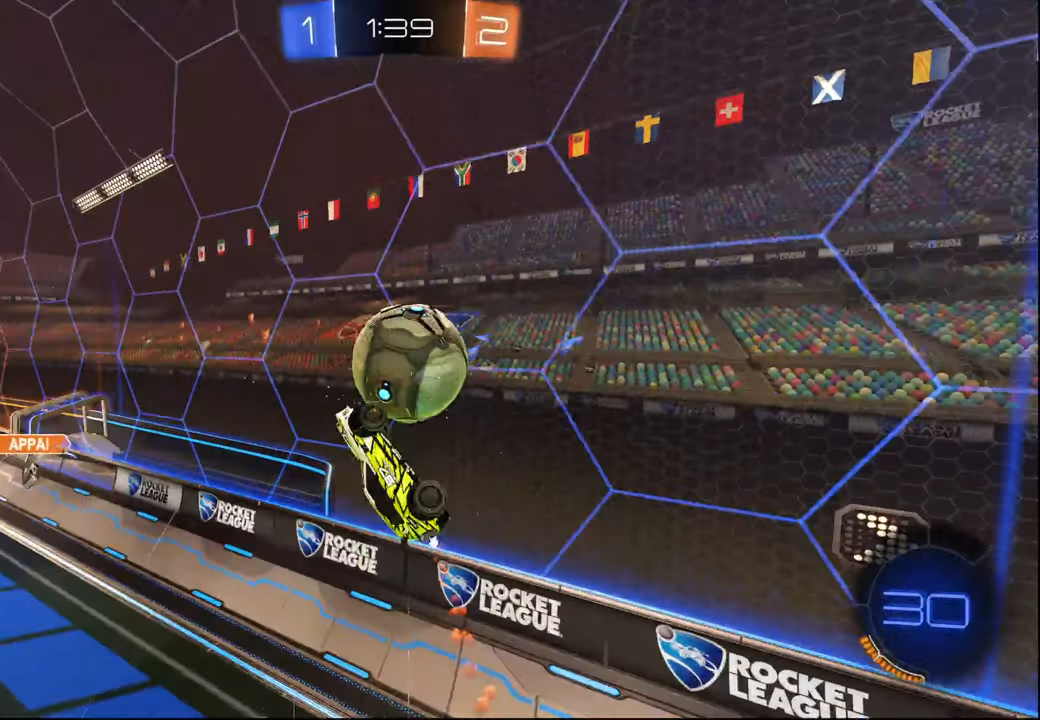
{"buttons": ["R2"], "left_stick": "up-right", "right_stick": "center", "events": [[17, "R1", "up"], [50, "left_stick", "center"], [117, "left_stick", "down-left"], [367, "left_stick", "down-right"], [417, "left_stick", "up-right"]]}
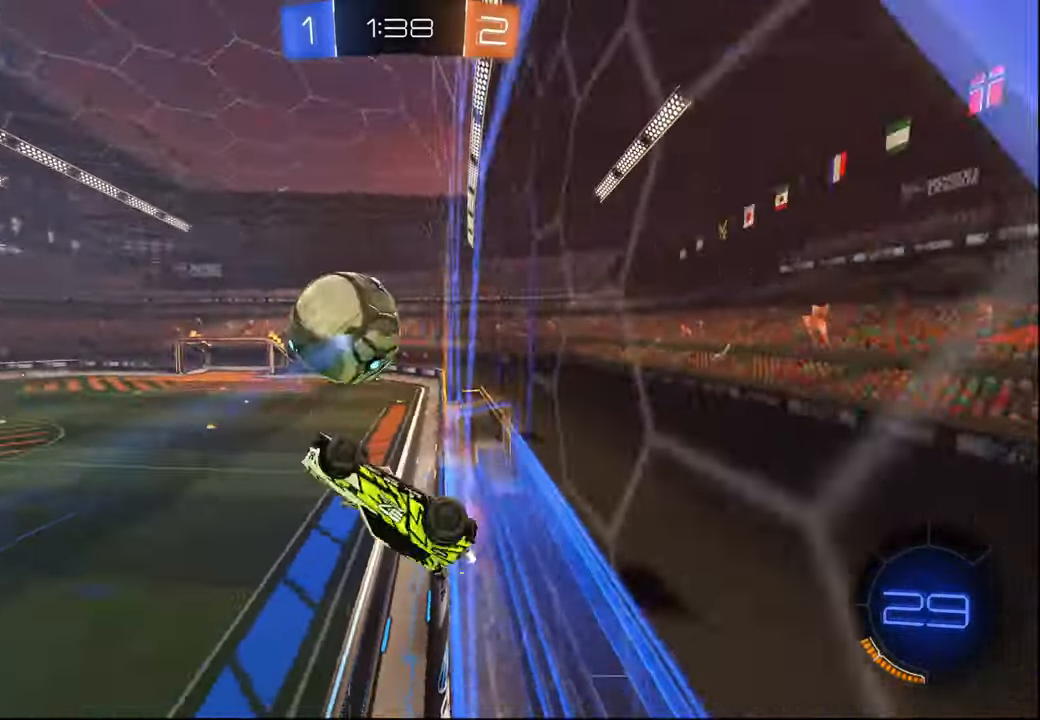
{"buttons": ["R2"], "left_stick": "down-left", "right_stick": "center", "events": [[167, "left_stick", "left"], [367, "left_stick", "down-left"]]}
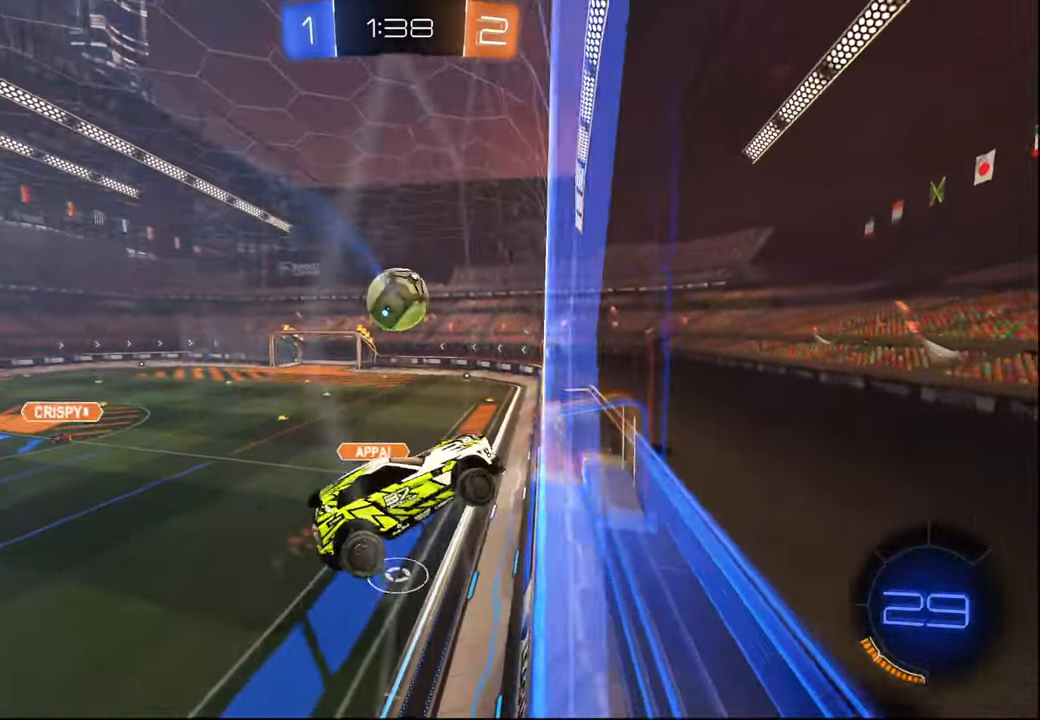
{"buttons": ["R2"], "left_stick": "up-left", "right_stick": "center", "events": [[17, "left_stick", "down"], [117, "left_stick", "center"], [334, "left_stick", "up-left"]]}
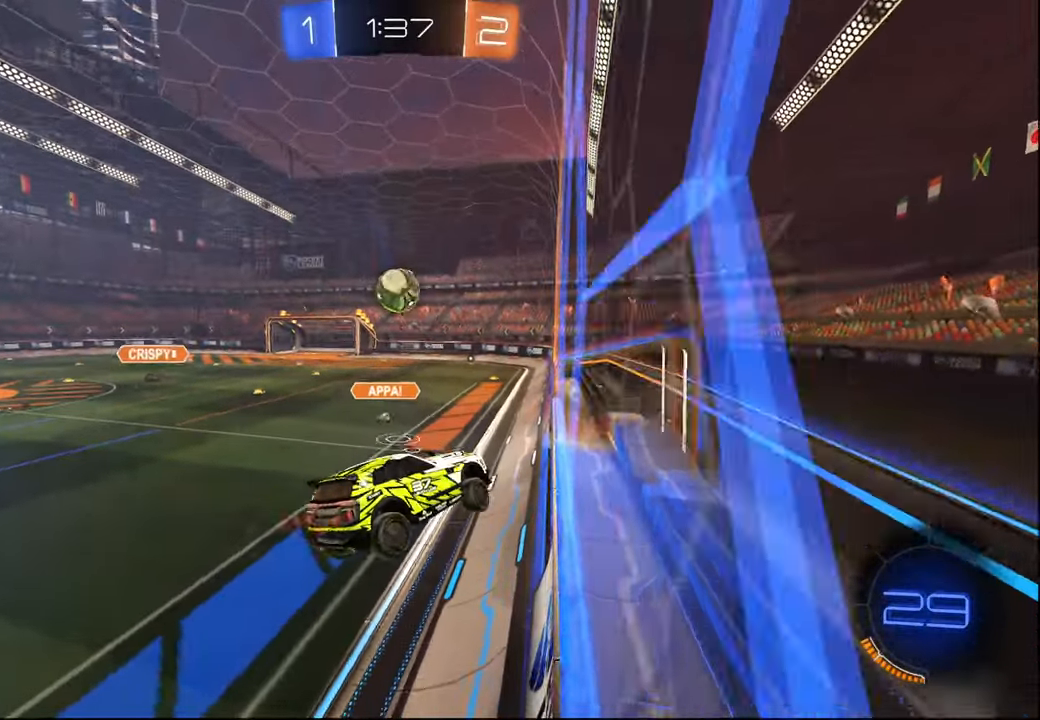
{"buttons": ["R1", "R2"], "left_stick": "center", "right_stick": "center", "events": [[50, "left_stick", "center"], [267, "R1", "down"], [350, "left_stick", "right"], [417, "left_stick", "center"]]}
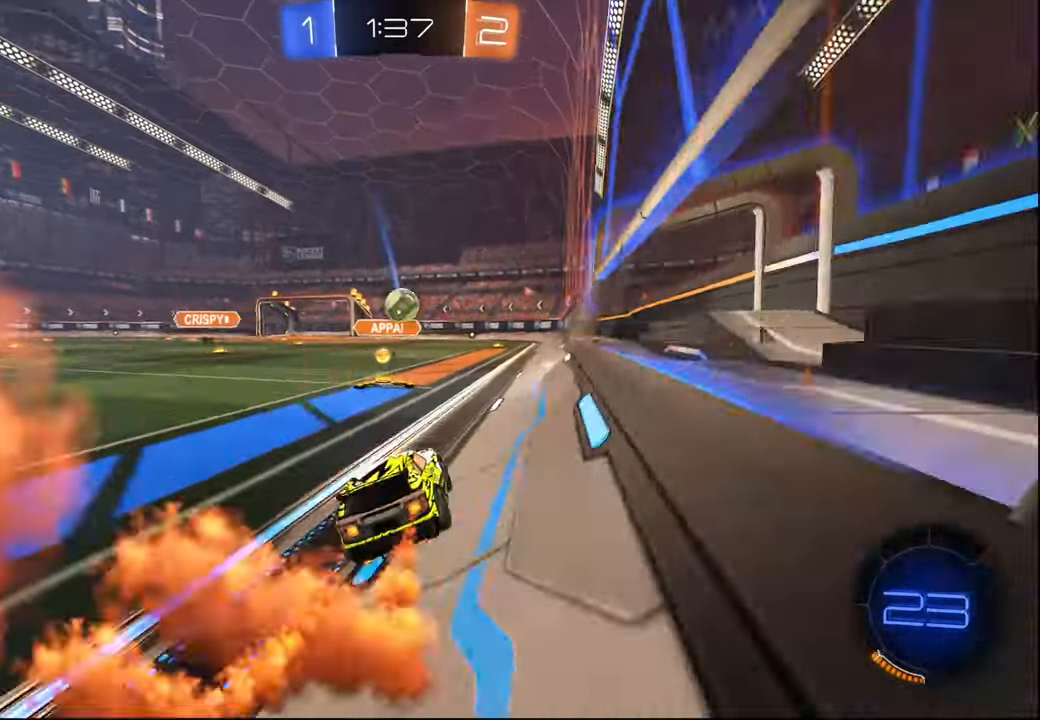
{"buttons": ["R1", "R2"], "left_stick": "right", "right_stick": "center", "events": [[200, "left_stick", "left"], [350, "left_stick", "right"]]}
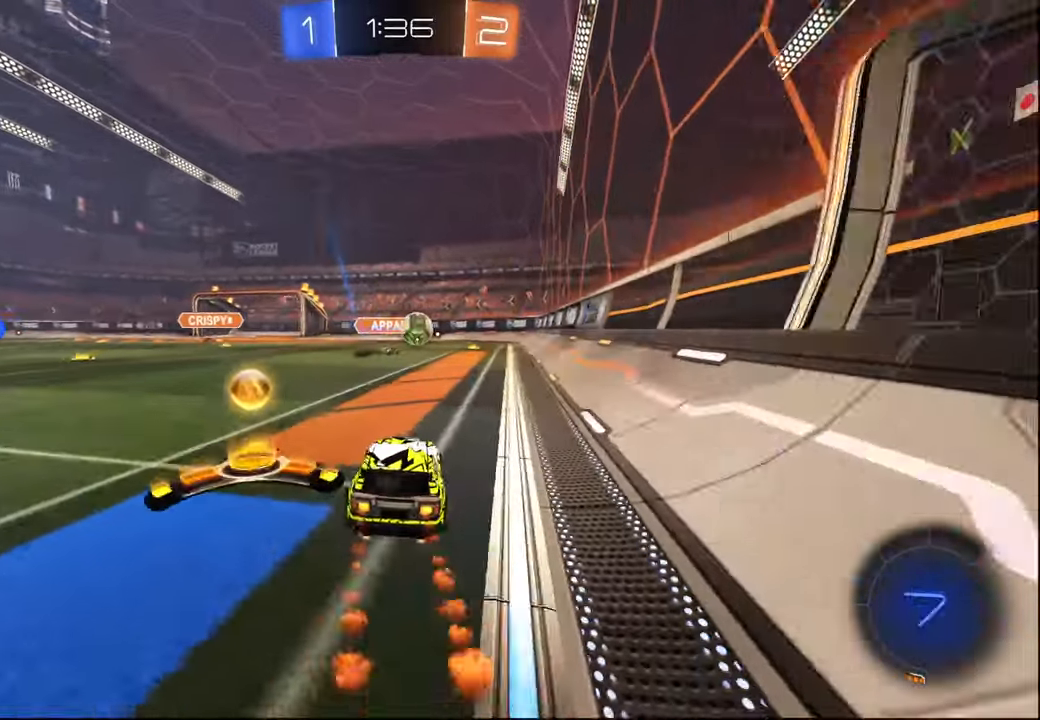
{"buttons": ["L2"], "left_stick": "right", "right_stick": "center", "events": [[17, "L1", "down"], [67, "L1", "up"], [184, "left_stick", "center"], [300, "R1", "up"], [384, "left_stick", "right"], [400, "L2", "down"], [450, "R2", "up"]]}
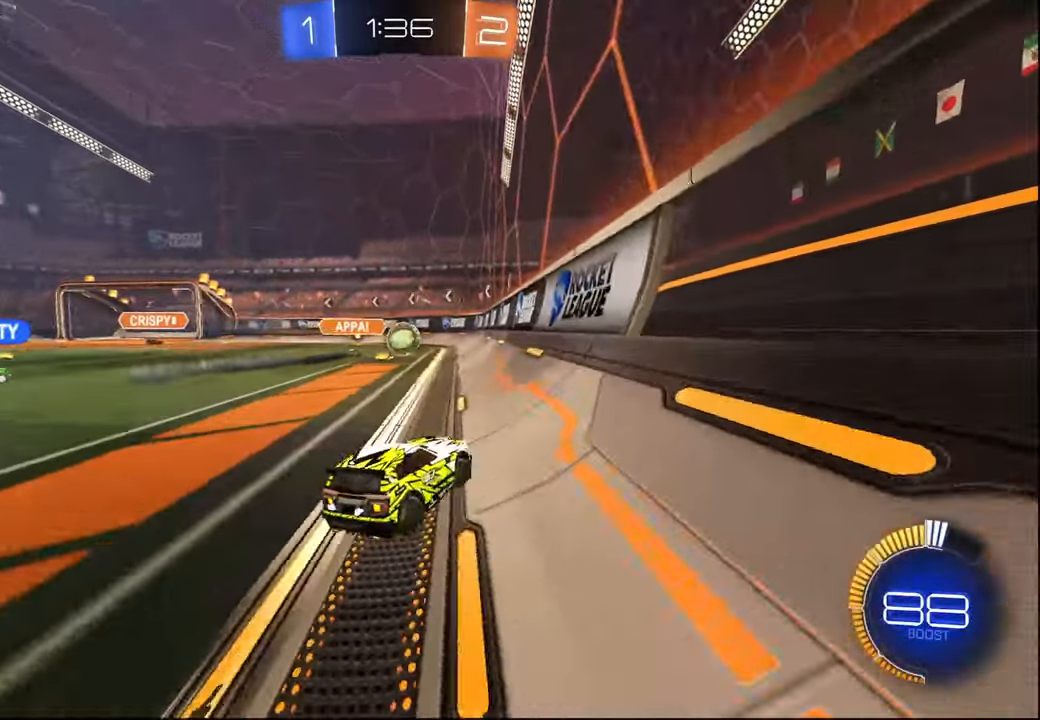
{"buttons": ["R2"], "left_stick": "left", "right_stick": "center", "events": [[84, "R2", "down"], [184, "L2", "up"], [317, "L1", "down"], [400, "L1", "up"], [434, "left_stick", "center"], [484, "left_stick", "left"]]}
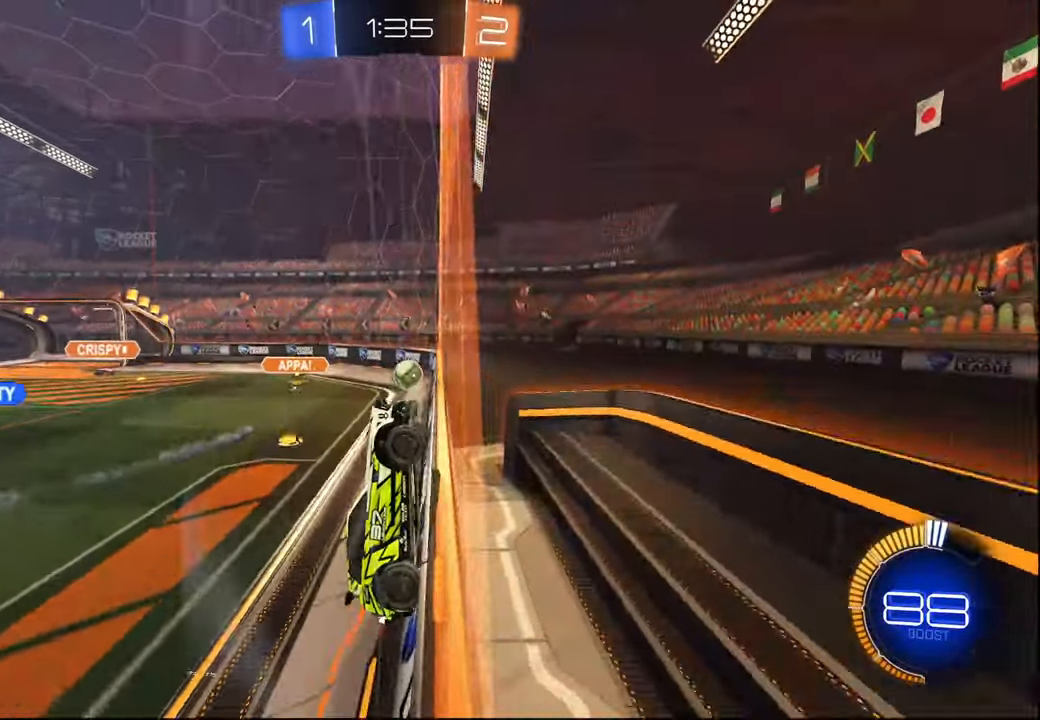
{"buttons": ["R2"], "left_stick": "center", "right_stick": "center", "events": [[167, "L2", "down"], [284, "L2", "up"], [367, "left_stick", "center"]]}
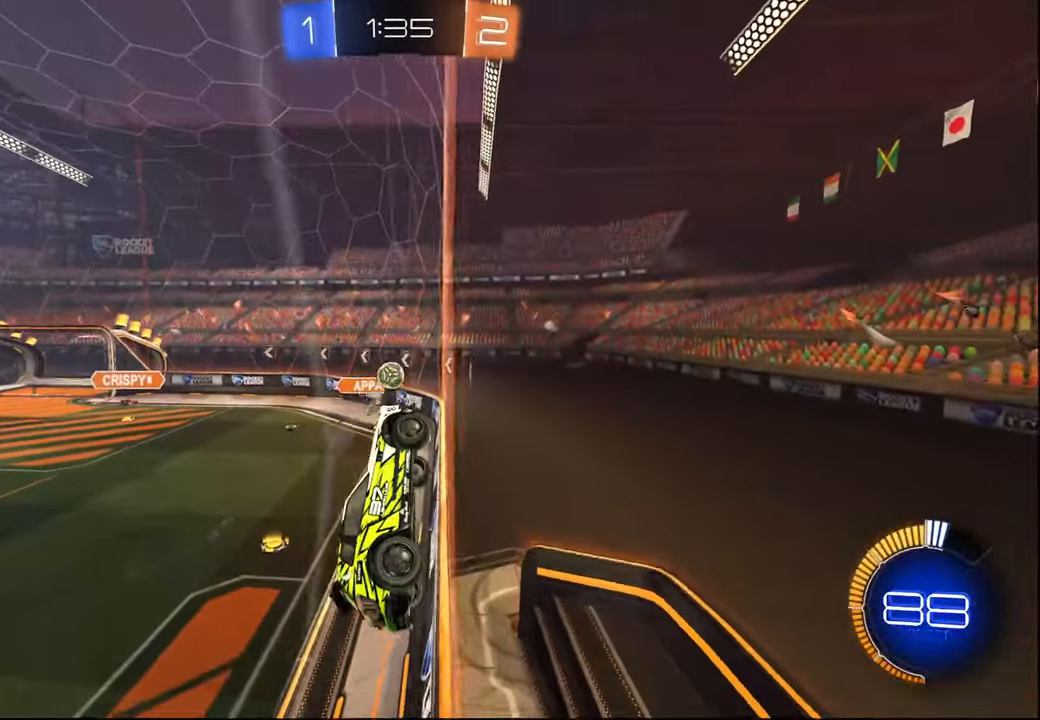
{"buttons": ["CROSS", "L1", "R1", "R2"], "left_stick": "down", "right_stick": "center", "events": [[84, "left_stick", "right"], [317, "CROSS", "down"], [317, "R1", "down"], [367, "L1", "down"], [367, "left_stick", "down"]]}
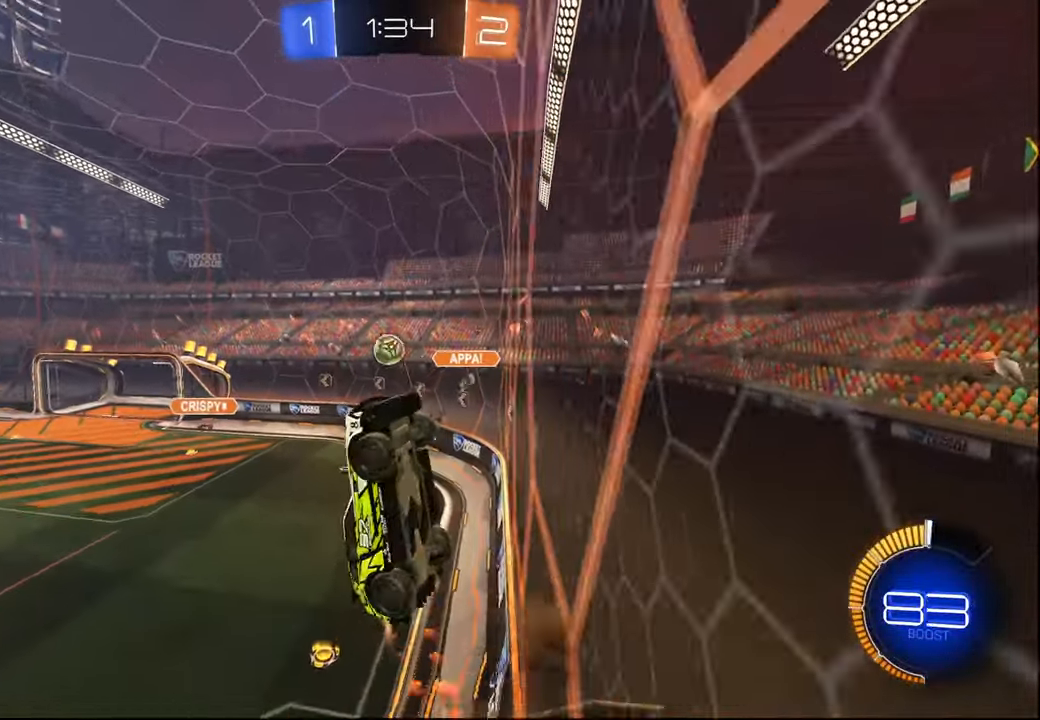
{"buttons": ["R1", "R2"], "left_stick": "left", "right_stick": "center", "events": [[167, "left_stick", "right"], [250, "CROSS", "up"], [367, "left_stick", "down"], [467, "left_stick", "left"], [484, "L1", "up"]]}
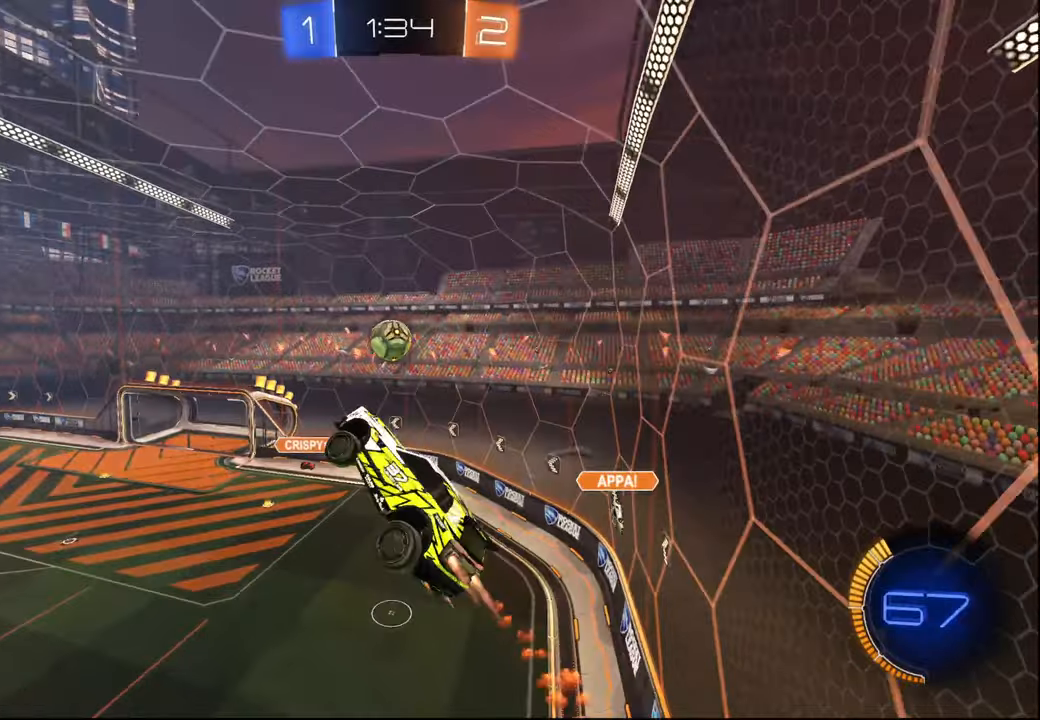
{"buttons": ["CROSS", "L1", "R1", "R2"], "left_stick": "up", "right_stick": "center", "events": [[67, "left_stick", "center"], [117, "left_stick", "up-right"], [284, "left_stick", "center"], [434, "L1", "down"], [450, "left_stick", "up"], [484, "CROSS", "down"]]}
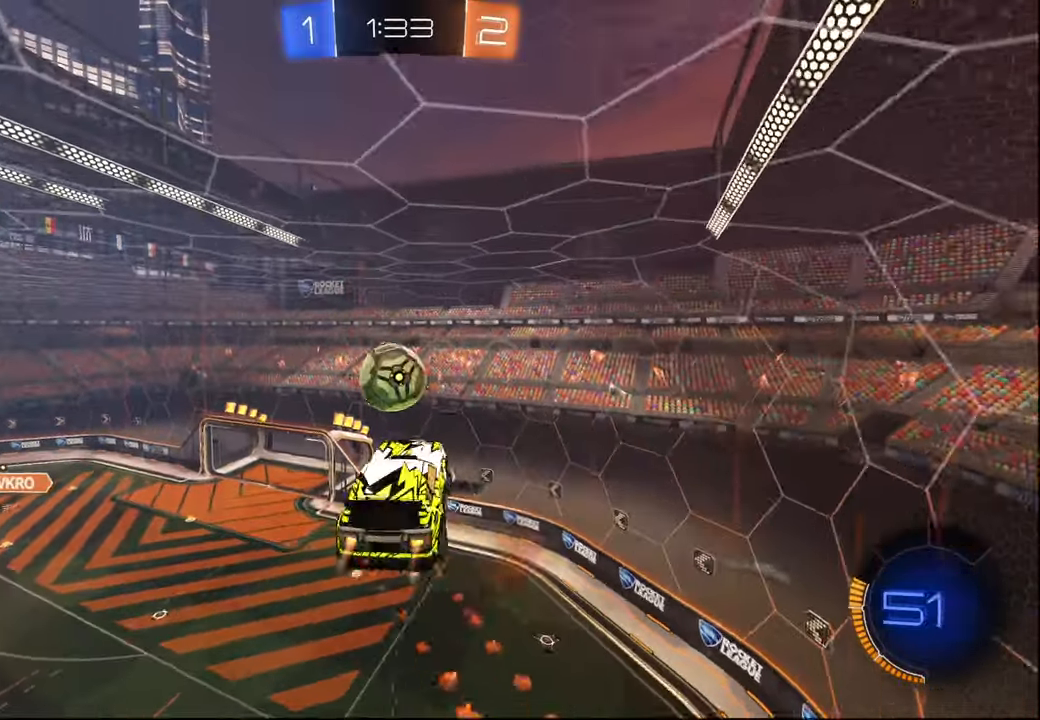
{"buttons": [], "left_stick": "up-right", "right_stick": "center", "events": [[84, "L1", "up"], [84, "left_stick", "down-right"], [150, "CROSS", "up"], [334, "R1", "up"], [384, "R2", "up"], [417, "left_stick", "up-right"]]}
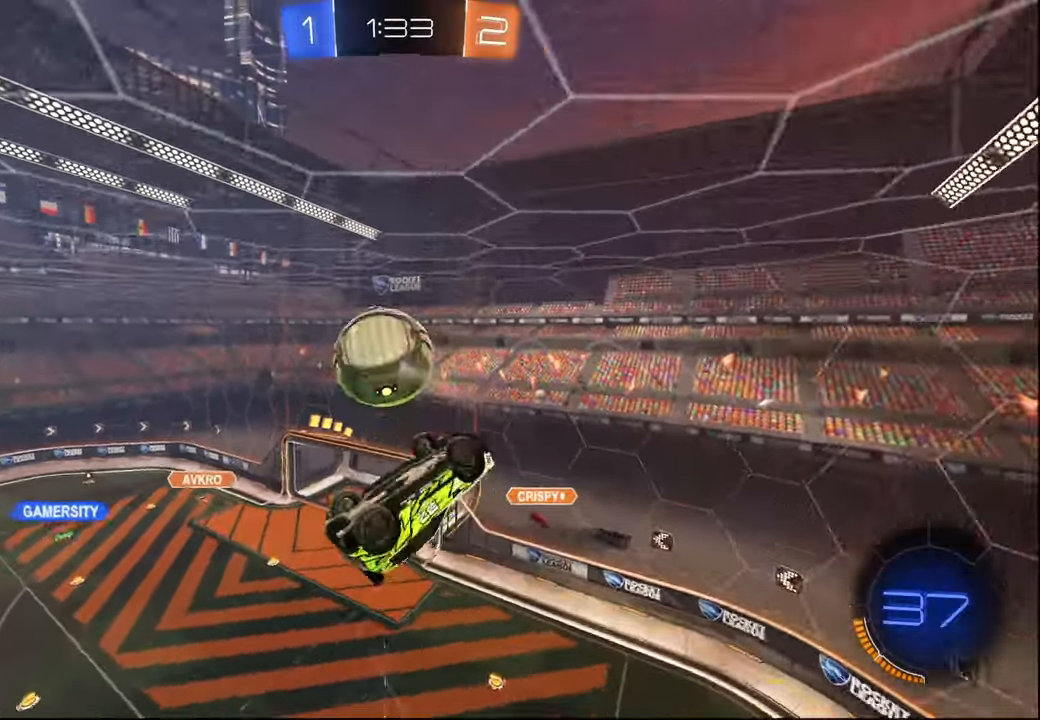
{"buttons": ["L1", "R2"], "left_stick": "left", "right_stick": "center", "events": [[100, "L1", "down"], [100, "left_stick", "up-left"], [167, "R2", "down"], [217, "L1", "up"], [350, "left_stick", "left"], [367, "L1", "down"]]}
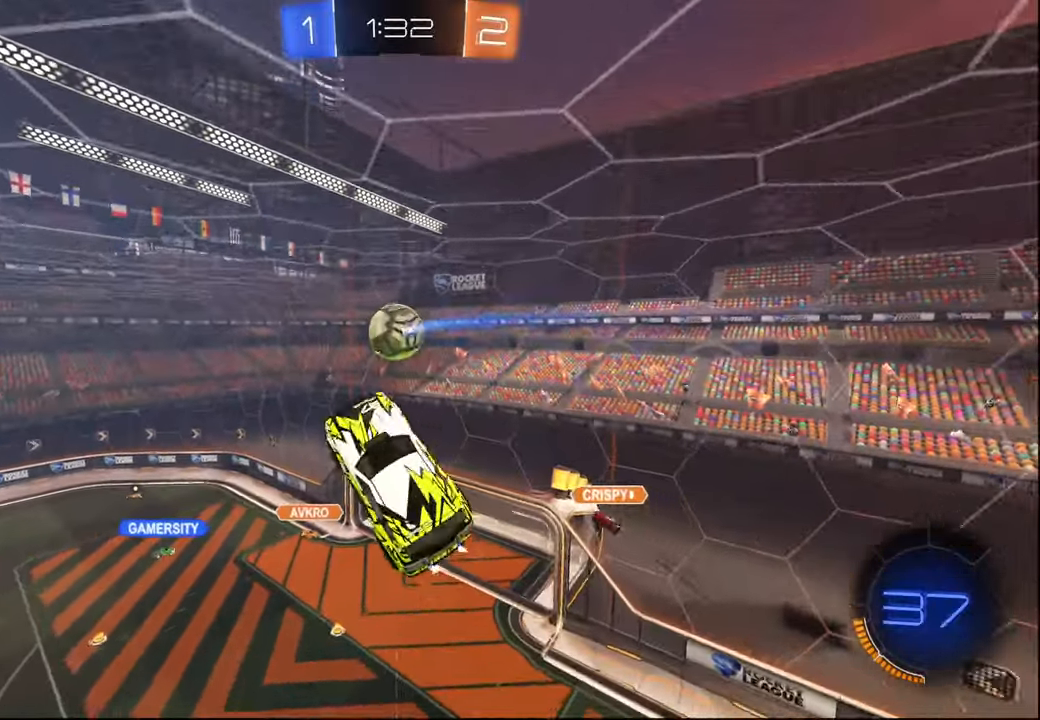
{"buttons": ["L1", "R1", "R2"], "left_stick": "up-left", "right_stick": "center", "events": [[17, "L1", "up"], [34, "left_stick", "down"], [84, "left_stick", "down-right"], [217, "L1", "down"], [217, "R1", "down"], [250, "left_stick", "up-right"], [434, "left_stick", "up-left"]]}
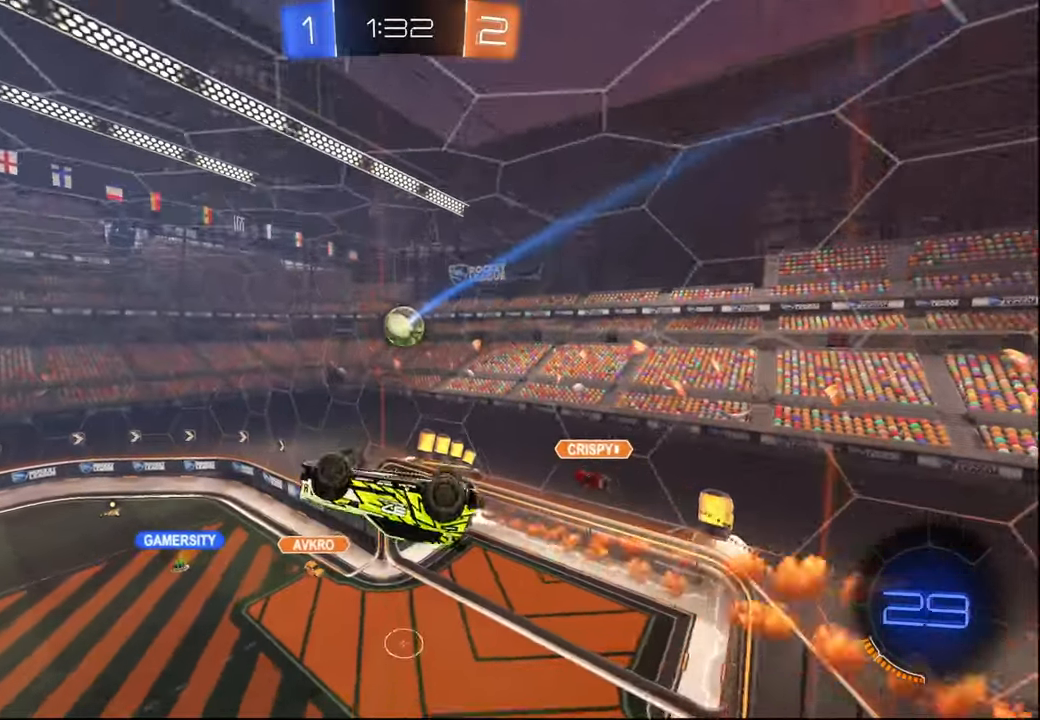
{"buttons": ["R1", "R2"], "left_stick": "center", "right_stick": "center", "events": [[17, "left_stick", "down-left"], [84, "left_stick", "down-right"], [300, "left_stick", "up-right"], [417, "left_stick", "center"], [484, "L1", "up"]]}
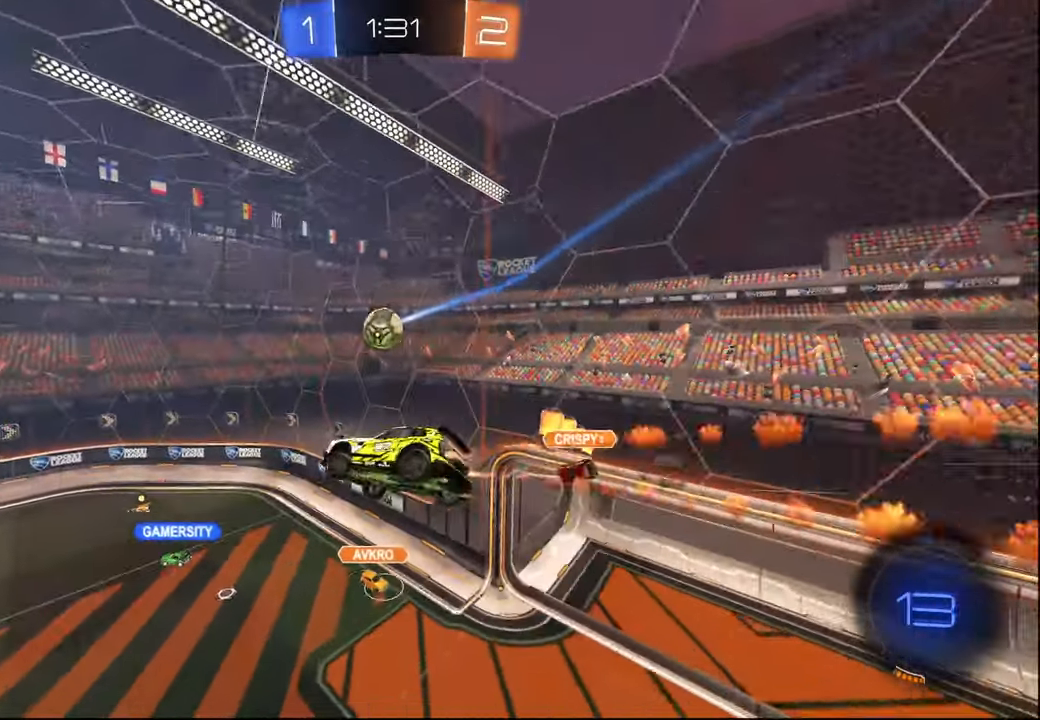
{"buttons": ["R2"], "left_stick": "center", "right_stick": "center", "events": [[67, "R1", "up"]]}
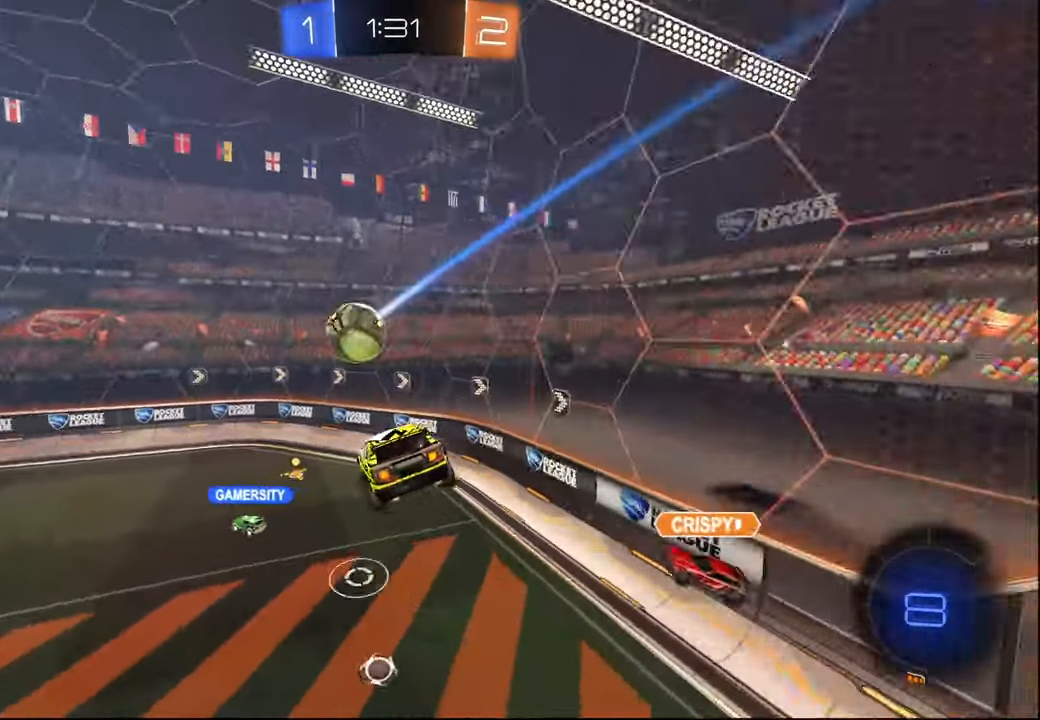
{"buttons": ["R1", "R2"], "left_stick": "left", "right_stick": "center", "events": [[117, "left_stick", "right"], [134, "L2", "down"], [200, "L2", "up"], [217, "left_stick", "center"], [317, "left_stick", "left"], [500, "R1", "down"]]}